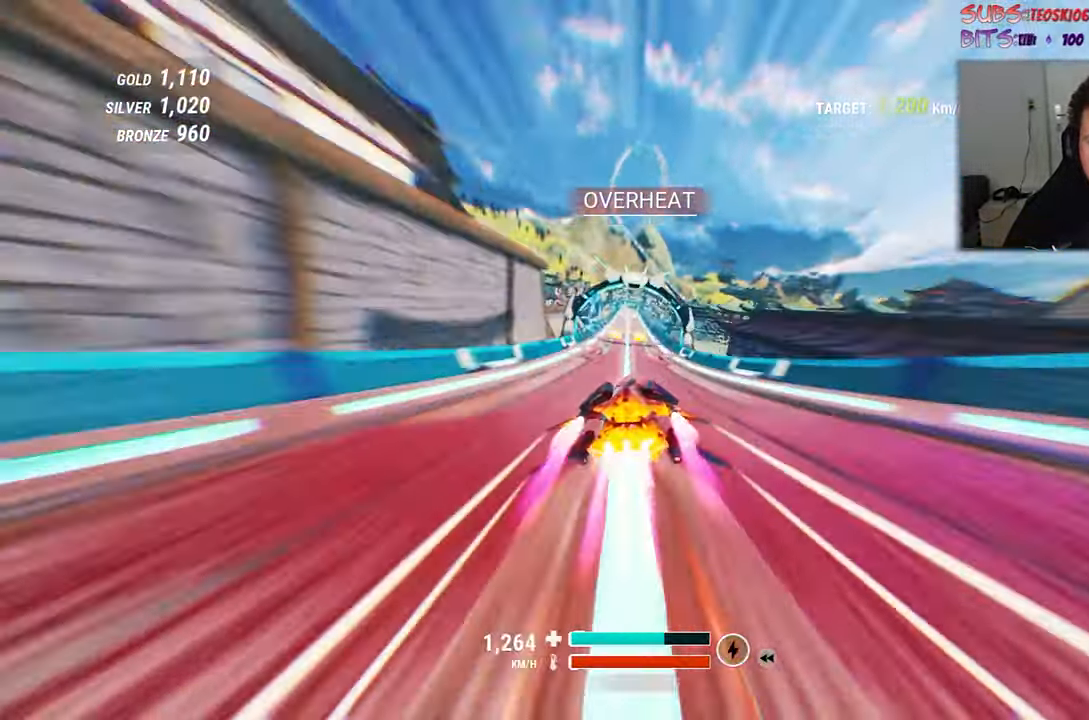
Gameplay with a controller (Xbox layout); each line is a JSON object with the inputs held at the frame after it (dt_ms = milliseconds from this image to that frame). "events" lists button and stick changes between this image and that frame as [ms after this image, input, new state], when the widget could be followed in between. Not read: HOME L2 L3 R2 R3 SELECT START.
{"dt_ms": 500, "buttons": [], "left_stick": "up-right", "right_stick": "down", "events": [[350, "left_stick", "up-right"]]}
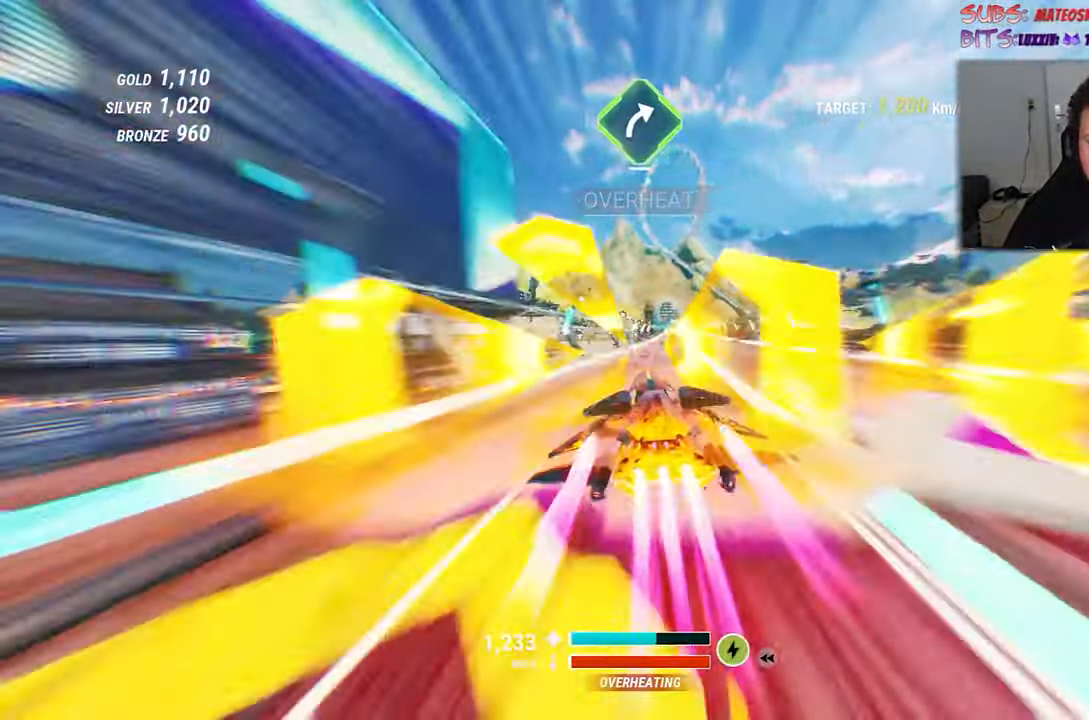
{"dt_ms": 500, "buttons": [], "left_stick": "up", "right_stick": "down-right"}
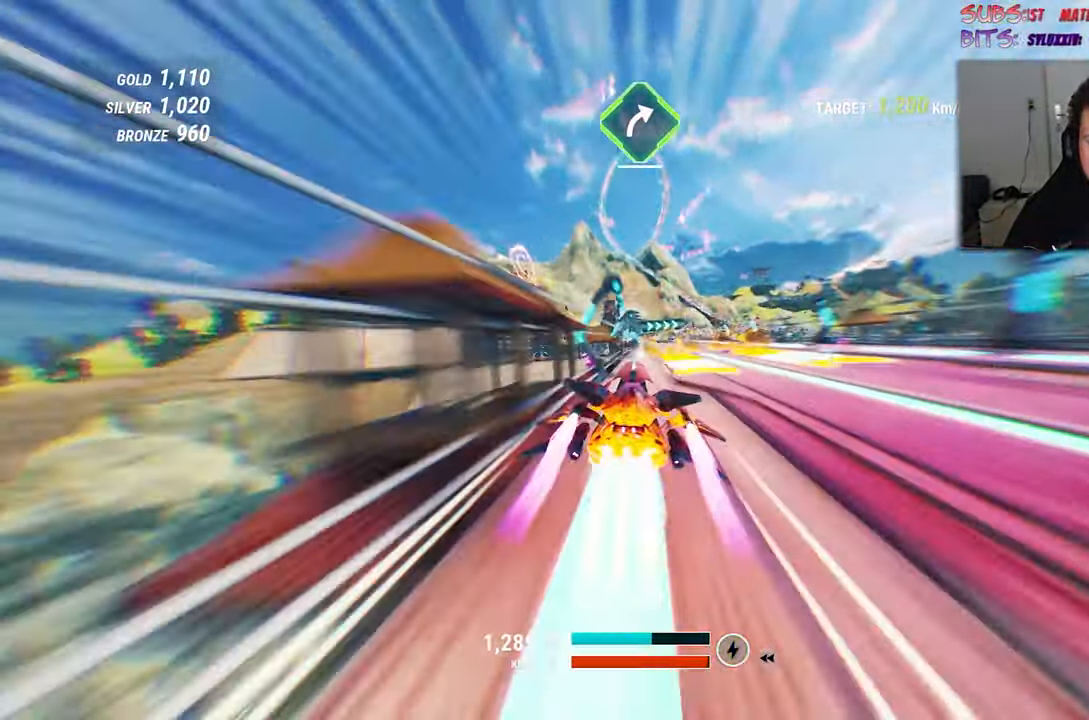
{"dt_ms": 500, "buttons": [], "left_stick": "up-right", "right_stick": "down-right"}
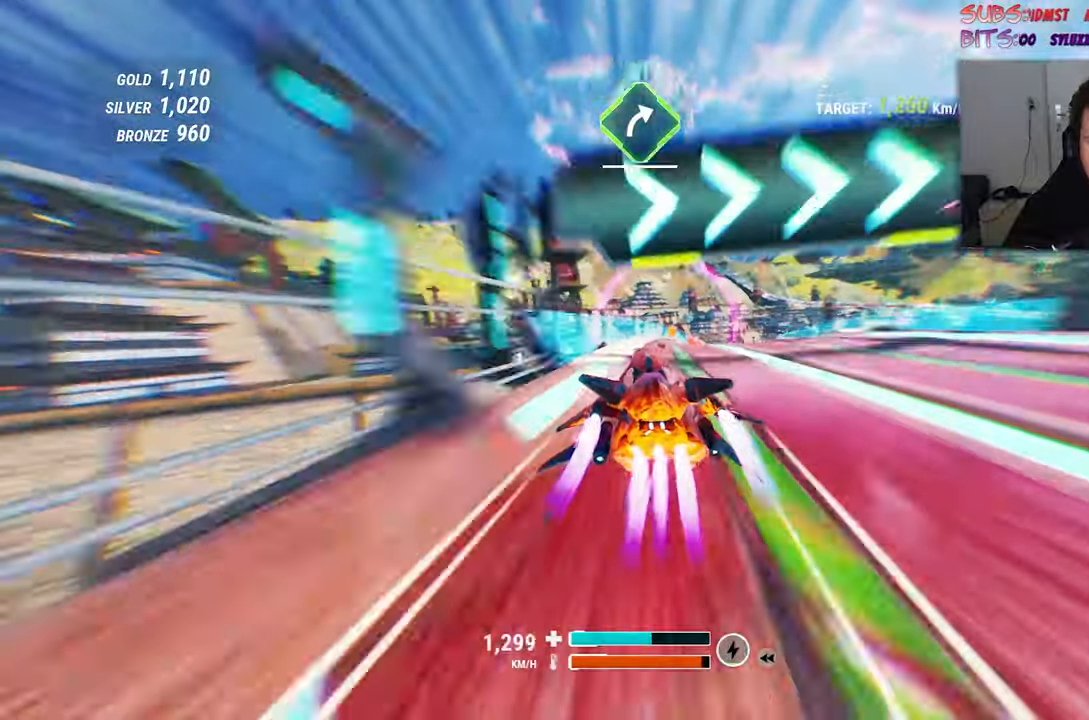
{"dt_ms": 1000, "buttons": [], "left_stick": "up", "right_stick": "down-right"}
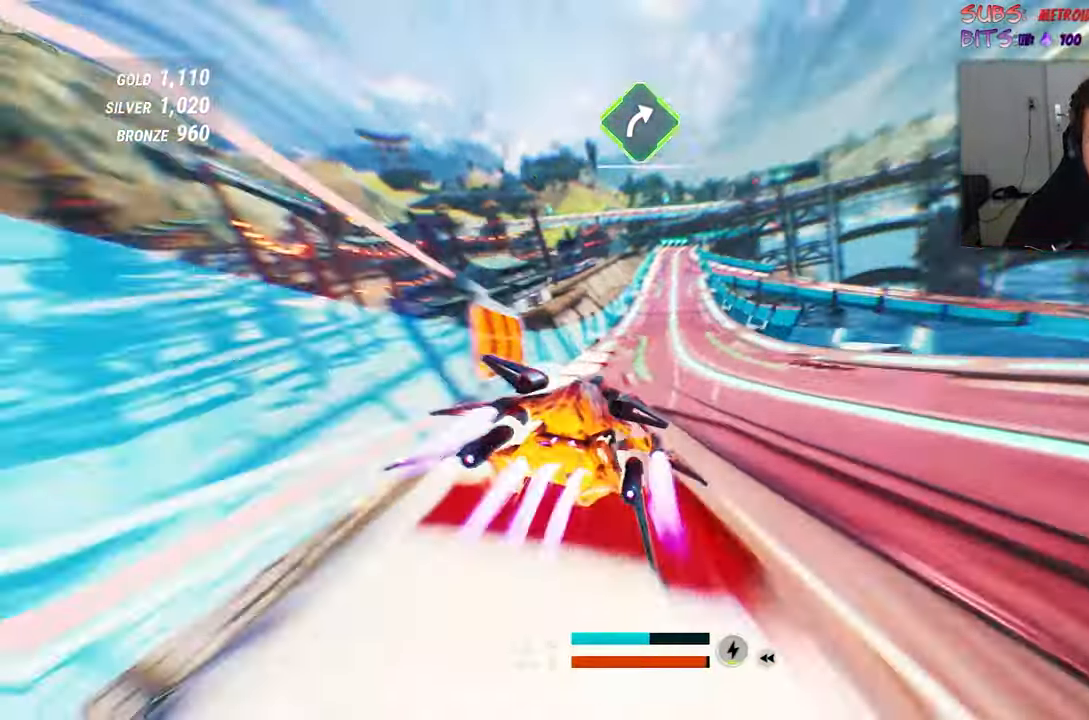
{"dt_ms": 1000, "buttons": [], "left_stick": "up-right", "right_stick": "left"}
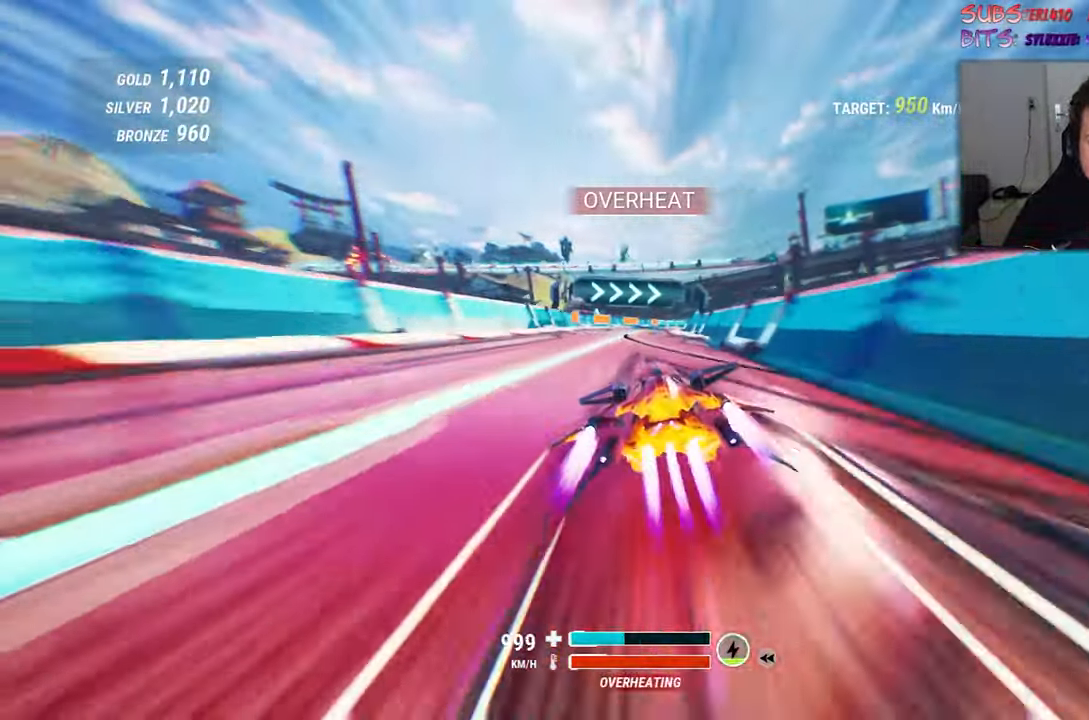
{"dt_ms": 500, "buttons": [], "left_stick": "up-right", "right_stick": "right", "events": [[117, "right_stick", "center"], [267, "right_stick", "down-left"], [433, "right_stick", "right"]]}
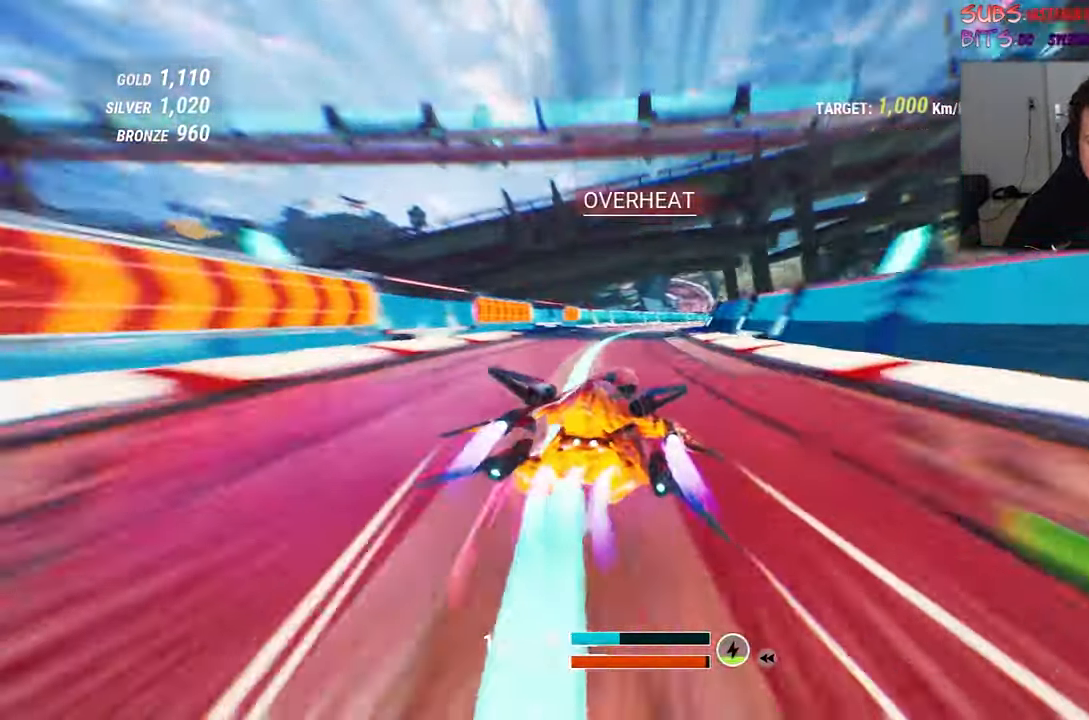
{"dt_ms": 500, "buttons": [], "left_stick": "up-right", "right_stick": "right", "events": [[117, "right_stick", "center"], [150, "left_stick", "up-left"], [300, "left_stick", "up-right"], [450, "right_stick", "right"]]}
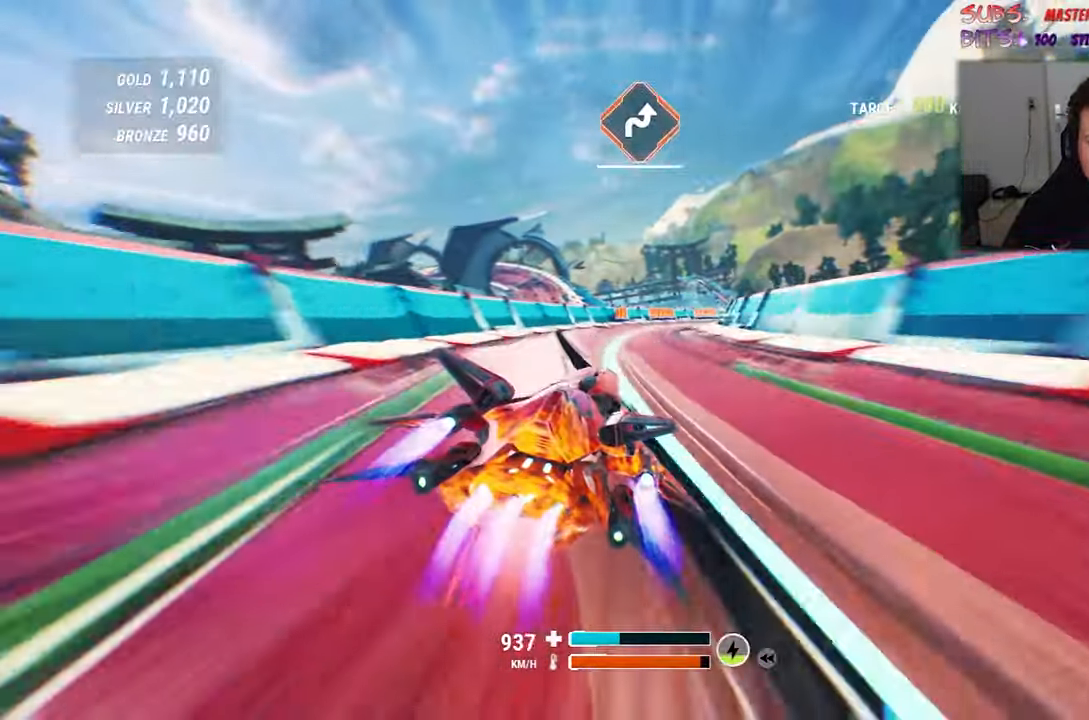
{"dt_ms": 500, "buttons": [], "left_stick": "up-right", "right_stick": "center", "events": [[317, "left_stick", "up"], [383, "right_stick", "center"], [483, "left_stick", "up-right"]]}
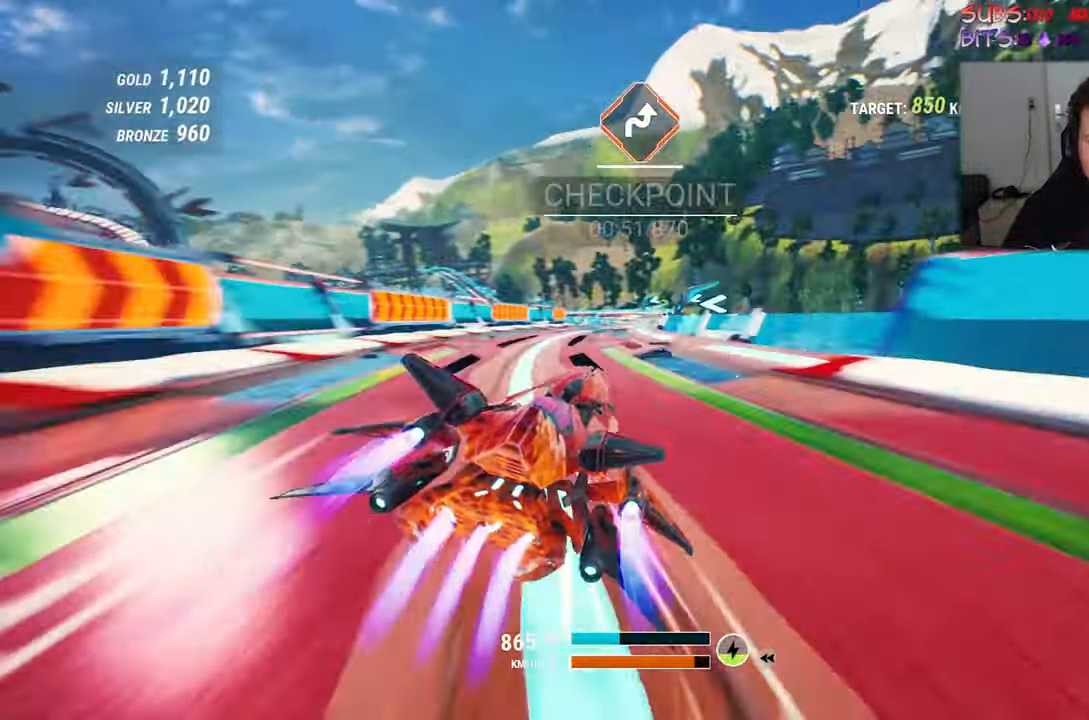
{"dt_ms": 500, "buttons": [], "left_stick": "up-left", "right_stick": "left", "events": [[233, "left_stick", "up-left"], [317, "right_stick", "left"]]}
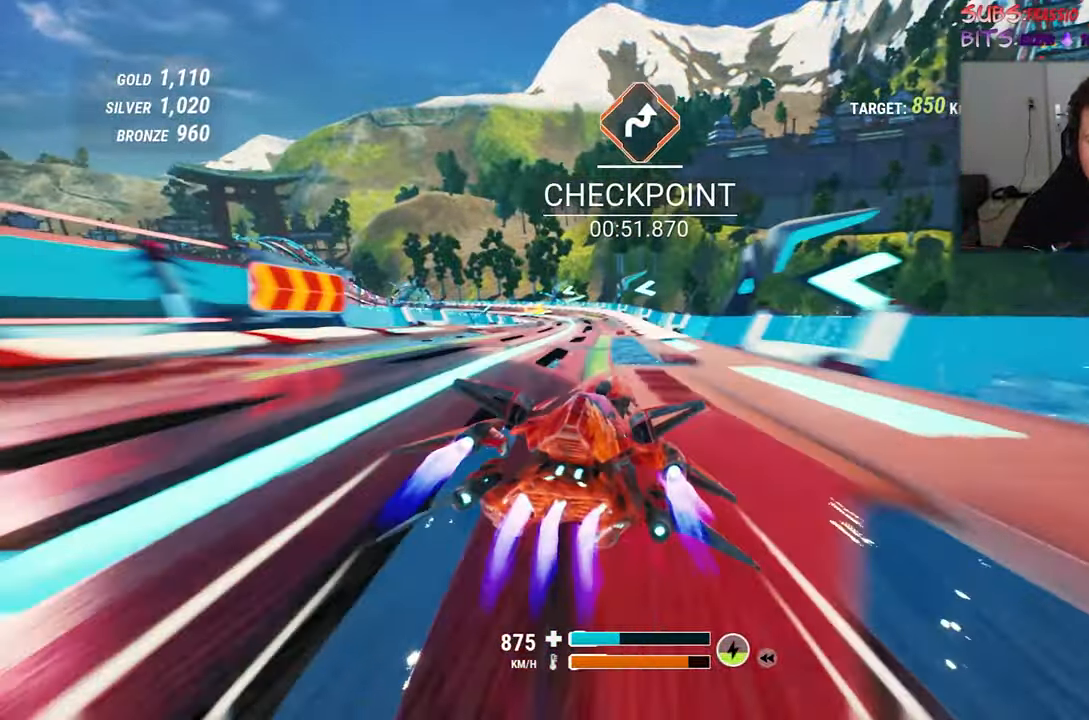
{"dt_ms": 500, "buttons": [], "left_stick": "up", "right_stick": "right", "events": [[183, "right_stick", "center"], [217, "left_stick", "up"], [450, "right_stick", "right"]]}
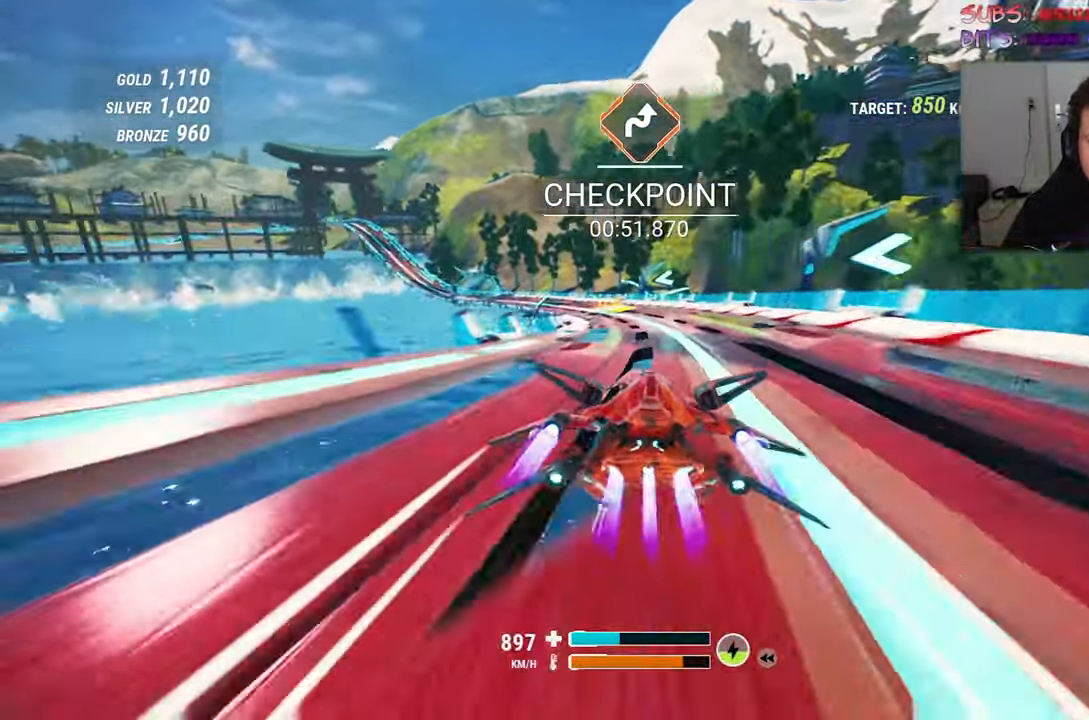
{"dt_ms": 500, "buttons": [], "left_stick": "up-left", "right_stick": "center", "events": [[33, "left_stick", "up-left"], [133, "right_stick", "center"]]}
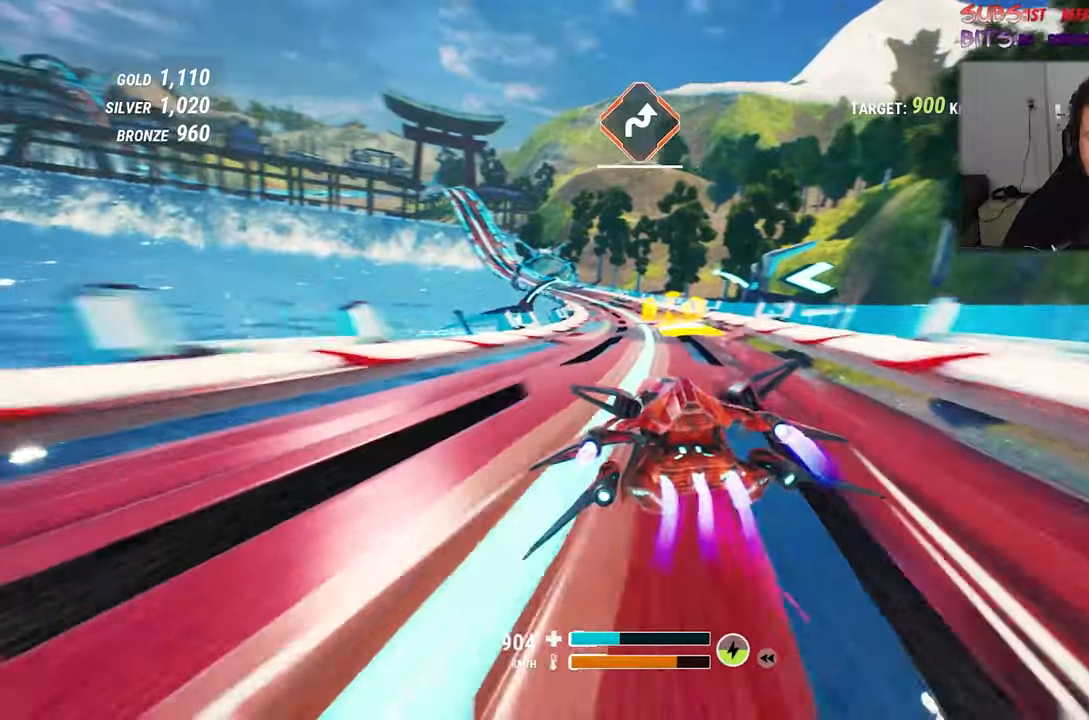
{"dt_ms": 1000, "buttons": [], "left_stick": "up-left", "right_stick": "center"}
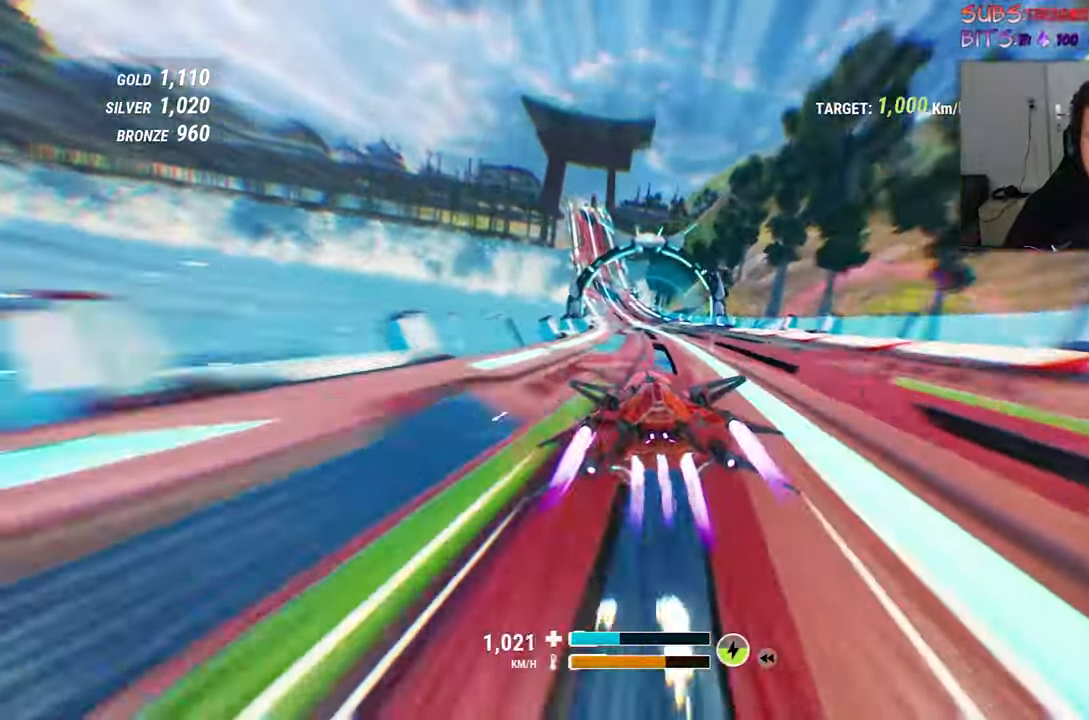
{"dt_ms": 1000, "buttons": [], "left_stick": "up-left", "right_stick": "down"}
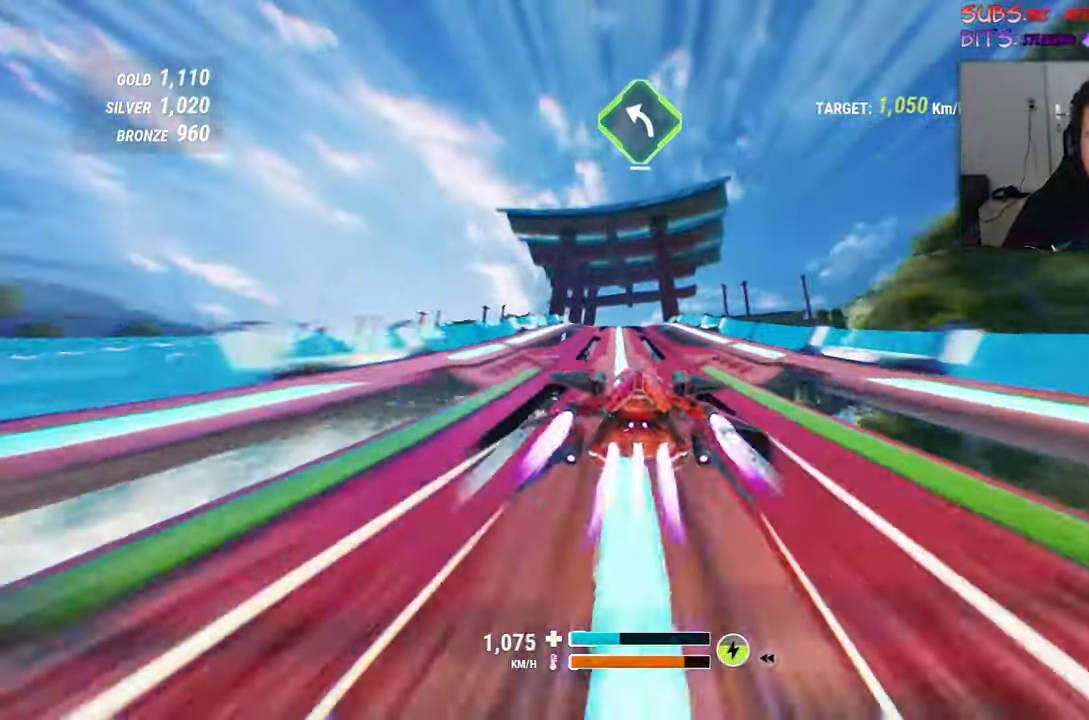
{"dt_ms": 500, "buttons": [], "left_stick": "up-right", "right_stick": "up"}
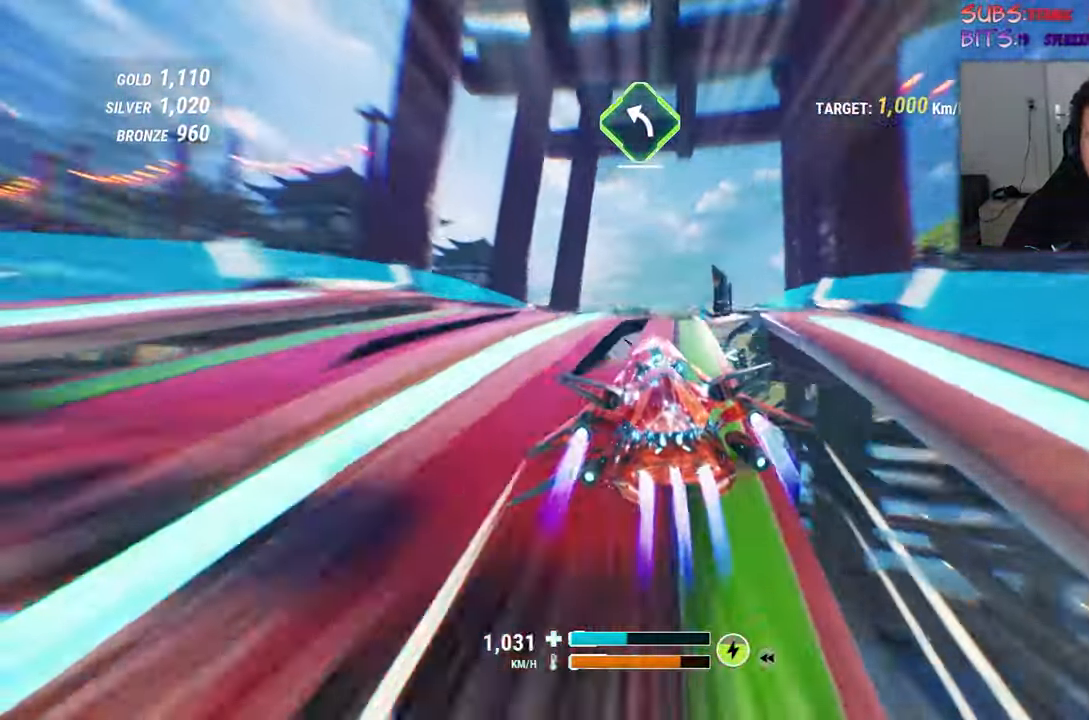
{"dt_ms": 1000, "buttons": [], "left_stick": "left", "right_stick": "left"}